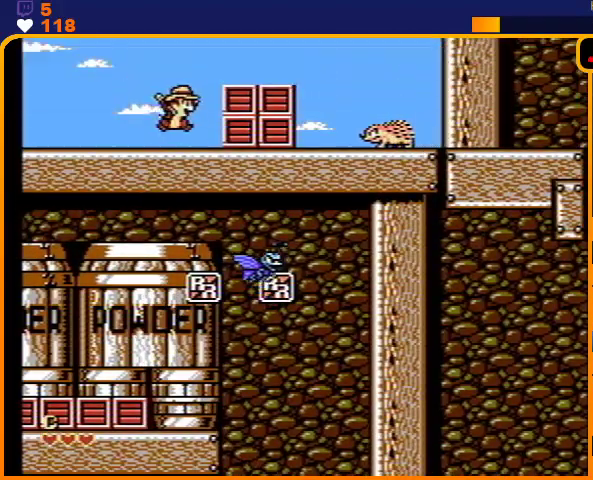
Gameplay with a controller (Nintendo layout); each line is a JSON object with the inputs held at the frame after it. "events" lists button and stick changes between this image and that frame as [ms after this image, input, new state], when the widget could be followed in between. Not read: DPAD_RIGHT L3 R3.
{"buttons": [], "events": [[200, "A", "down"], [333, "A", "up"]]}
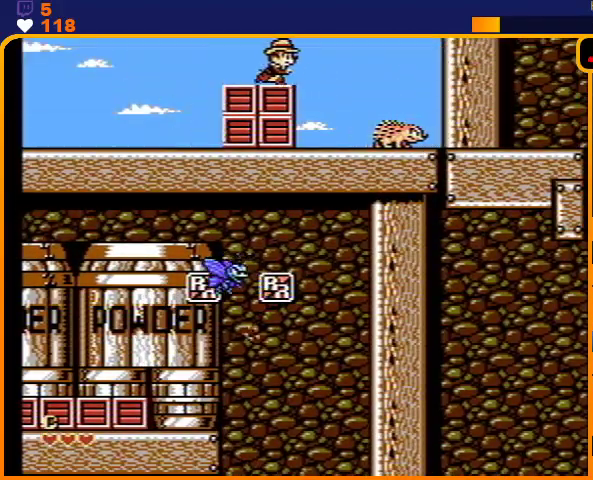
{"buttons": ["A"], "events": [[100, "A", "down"]]}
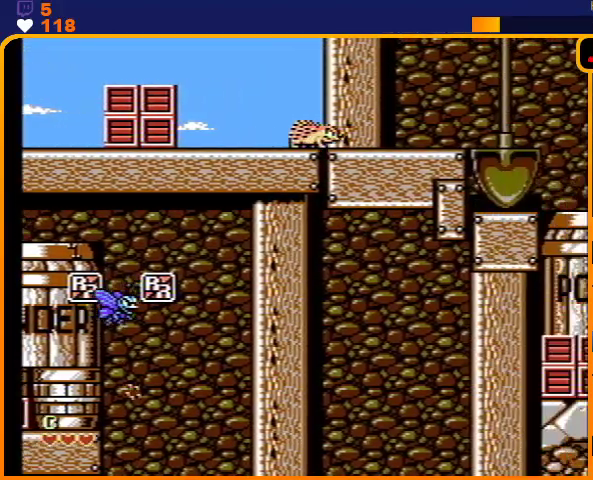
{"buttons": [], "events": [[300, "A", "up"]]}
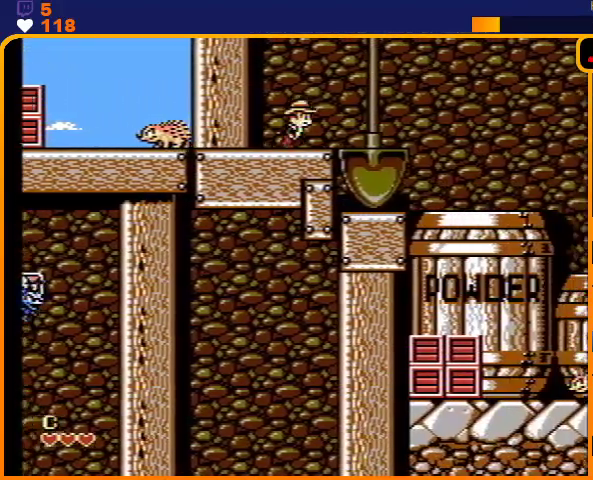
{"buttons": [], "events": []}
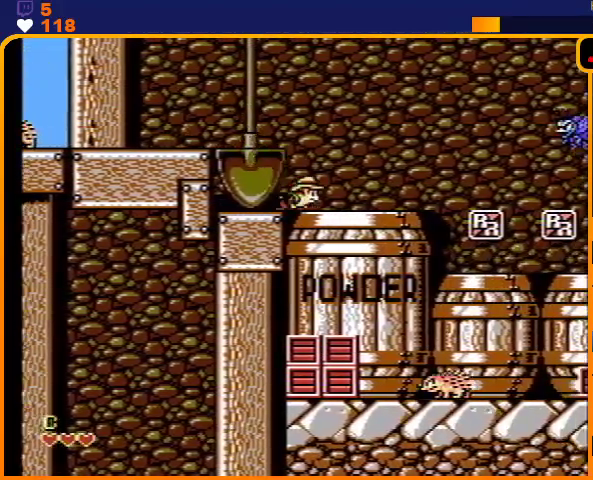
{"buttons": [], "events": []}
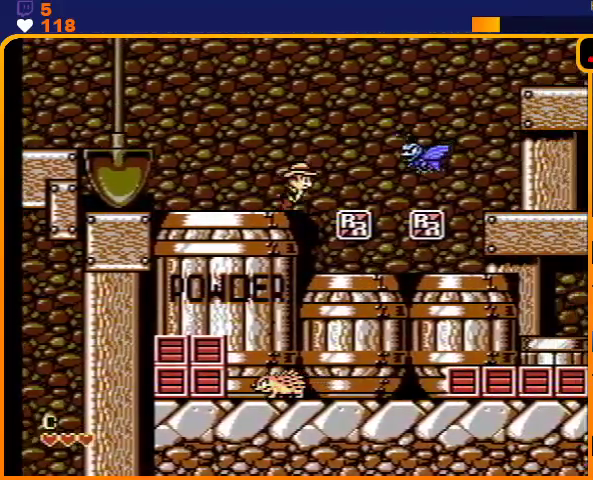
{"buttons": ["A"], "events": [[67, "A", "down"]]}
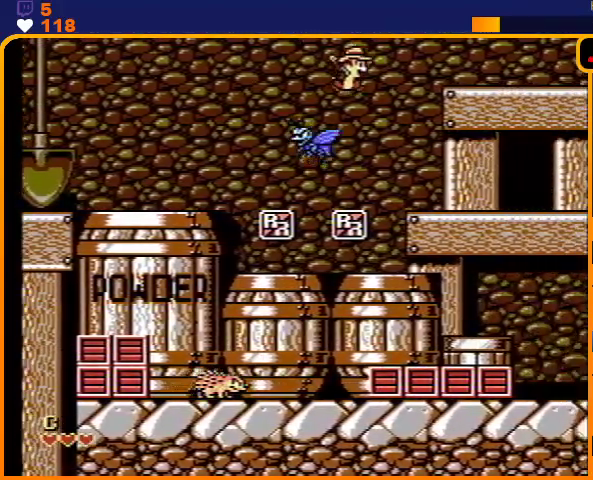
{"buttons": [], "events": [[300, "A", "up"]]}
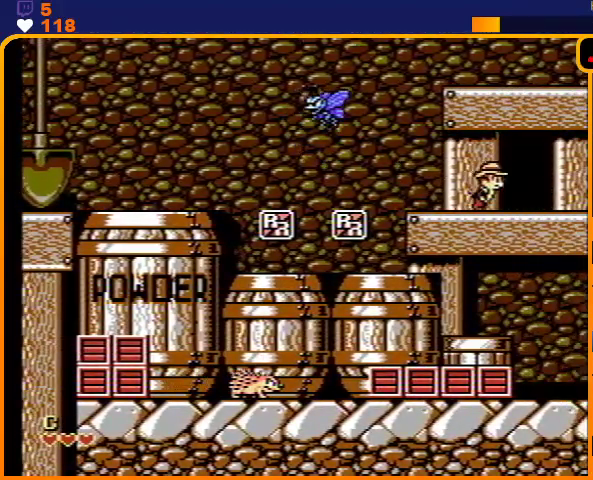
{"buttons": [], "events": []}
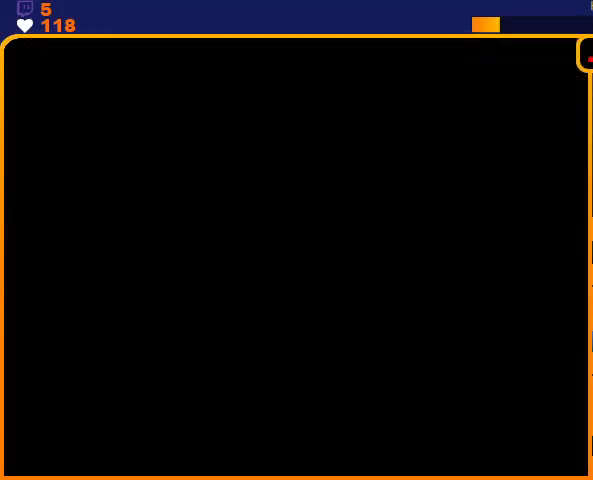
{"buttons": [], "events": []}
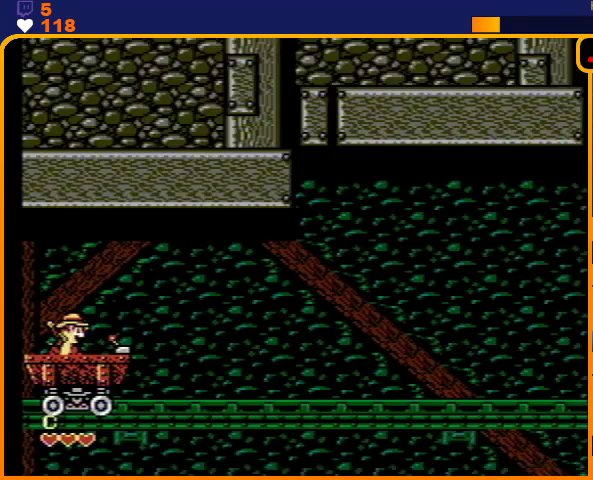
{"buttons": [], "events": []}
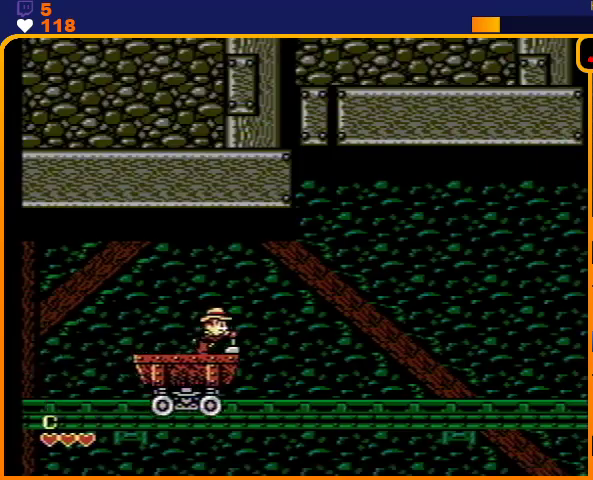
{"buttons": [], "events": []}
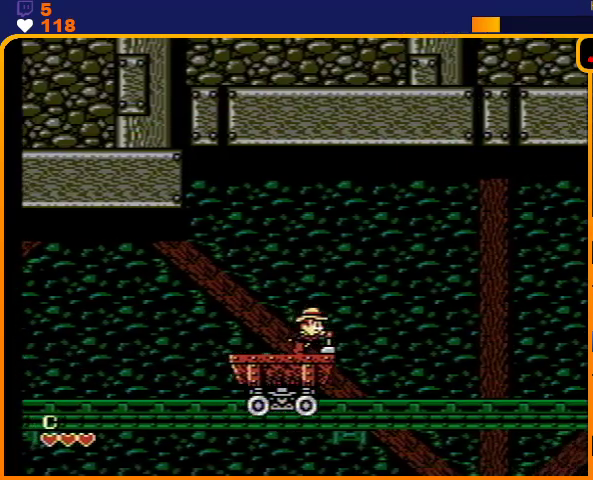
{"buttons": [], "events": []}
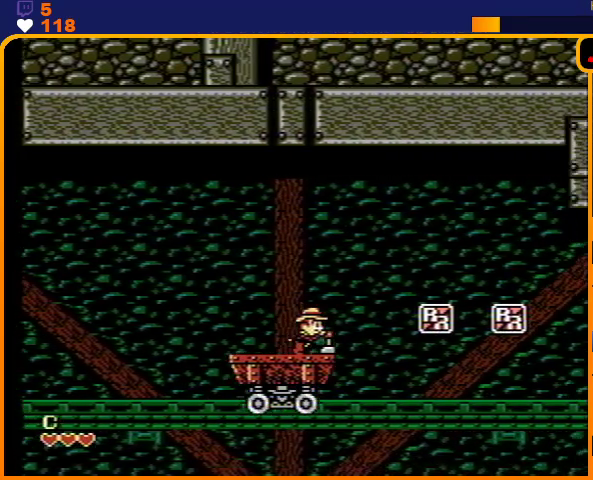
{"buttons": [], "events": []}
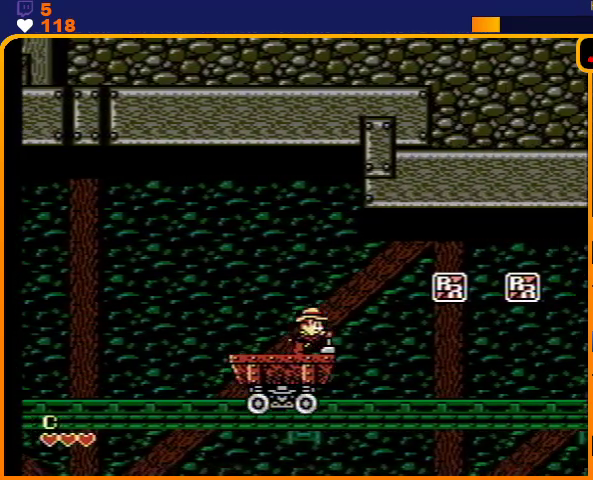
{"buttons": [], "events": []}
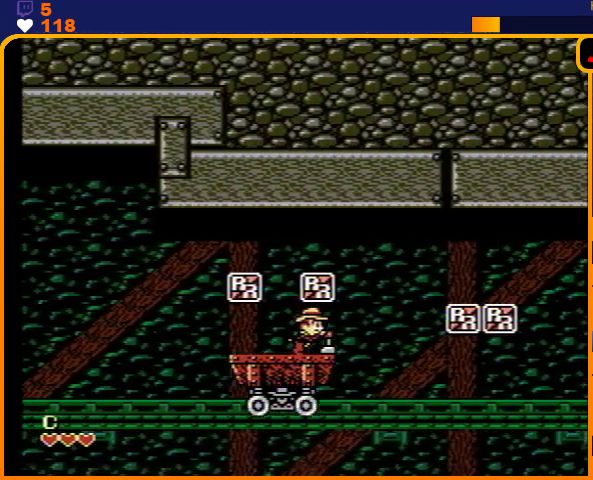
{"buttons": [], "events": []}
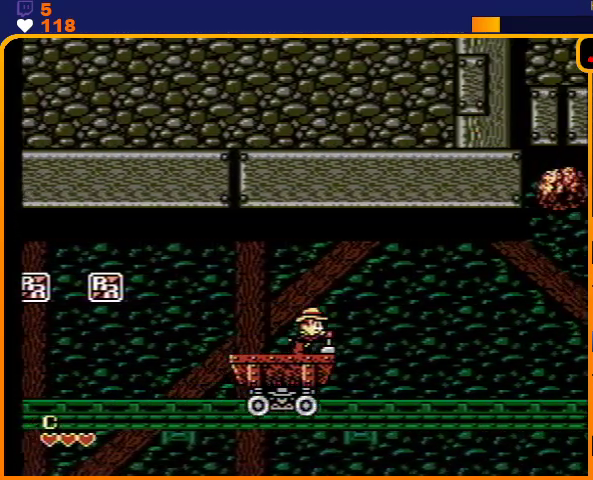
{"buttons": ["A"], "events": [[467, "A", "down"]]}
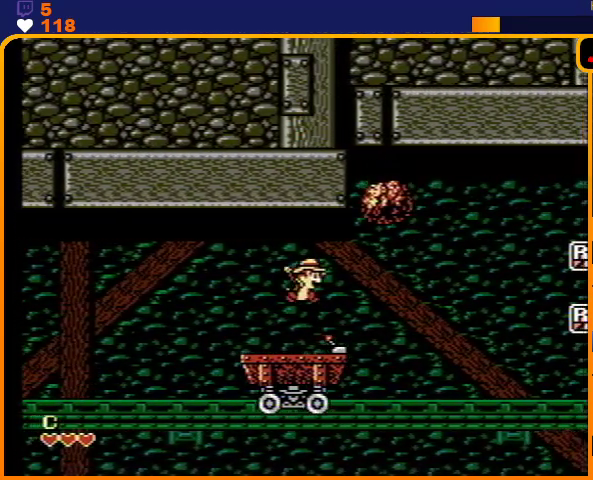
{"buttons": [], "events": [[33, "A", "up"]]}